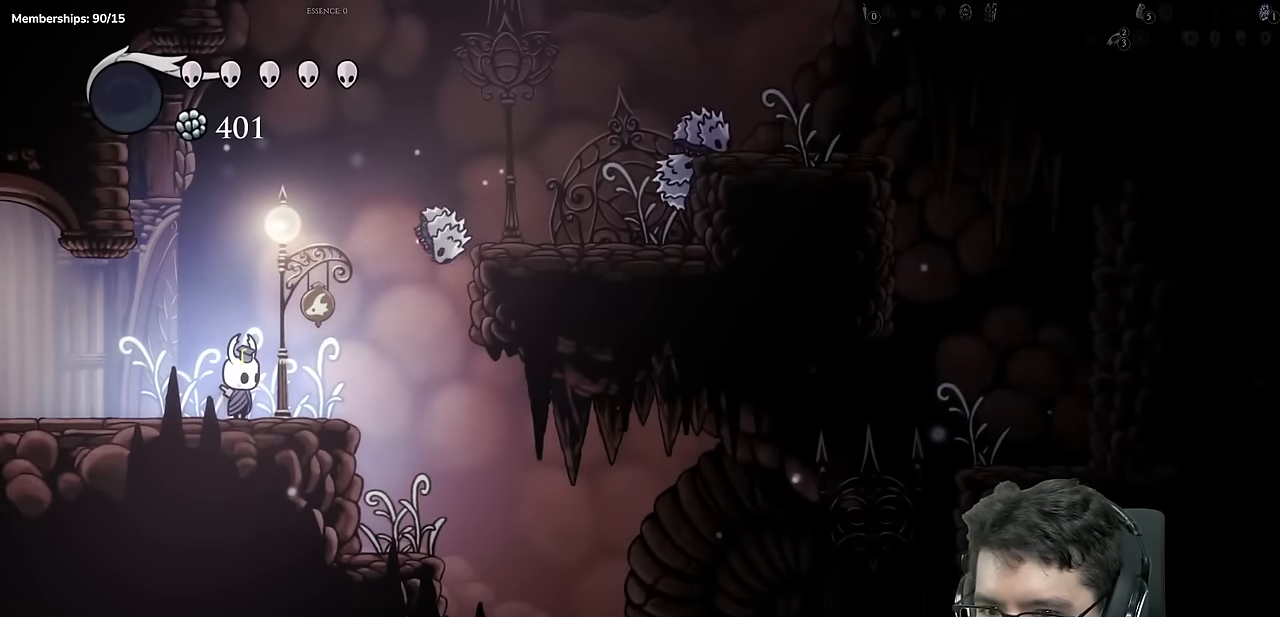
Gameplay with a controller (Xbox layout); each line is a JSON object with the inputs held at the frame after it. "events" lists button and stick changes between this image and that frame as [ms after this image, input, new state], when the widget could be followed in between. Not read: L3 R2 R3.
{"buttons": ["A", "DPAD_RIGHT"], "left_stick": "center", "right_stick": "center", "events": [[67, "DPAD_RIGHT", "down"], [167, "A", "down"]]}
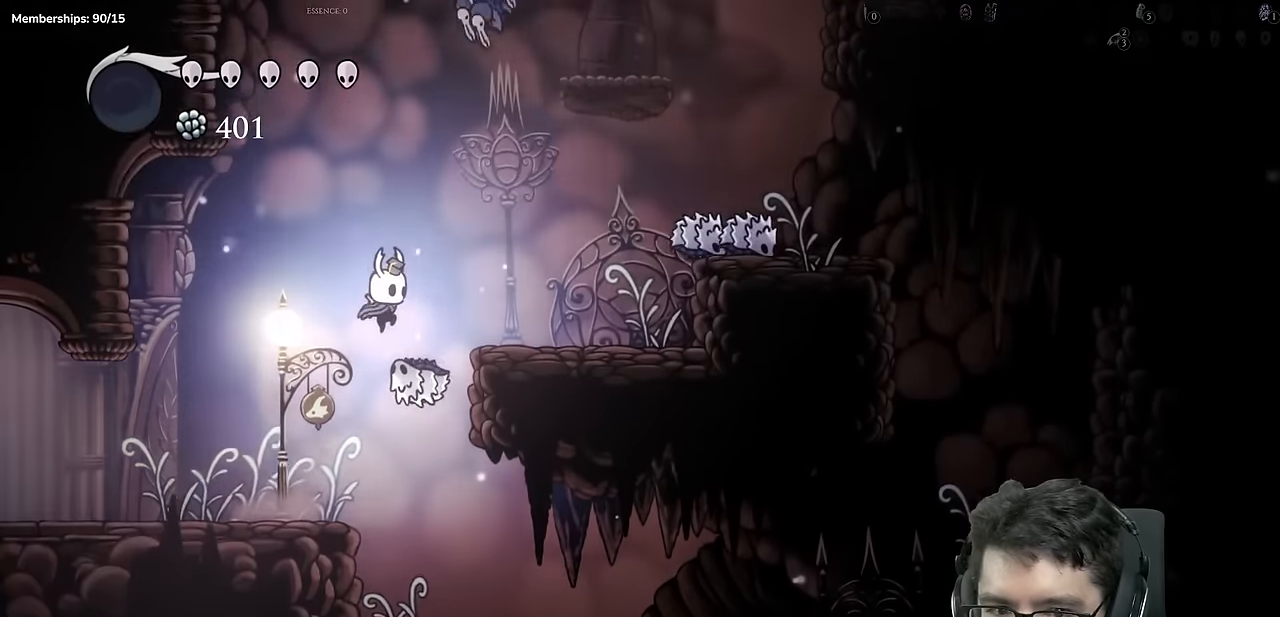
{"buttons": ["DPAD_RIGHT"], "left_stick": "center", "right_stick": "center", "events": [[183, "A", "up"]]}
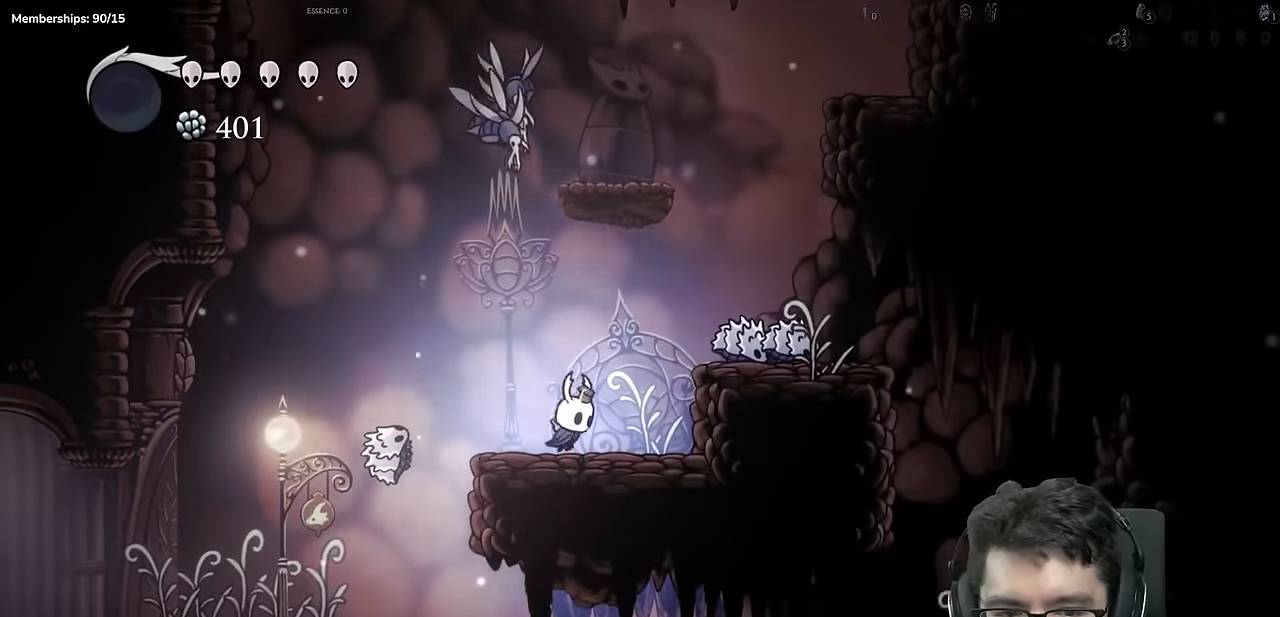
{"buttons": ["A"], "left_stick": "center", "right_stick": "center", "events": [[34, "A", "down"], [34, "left_stick", "down-left"], [117, "left_stick", "center"], [217, "A", "up"], [367, "DPAD_RIGHT", "up"], [434, "A", "down"]]}
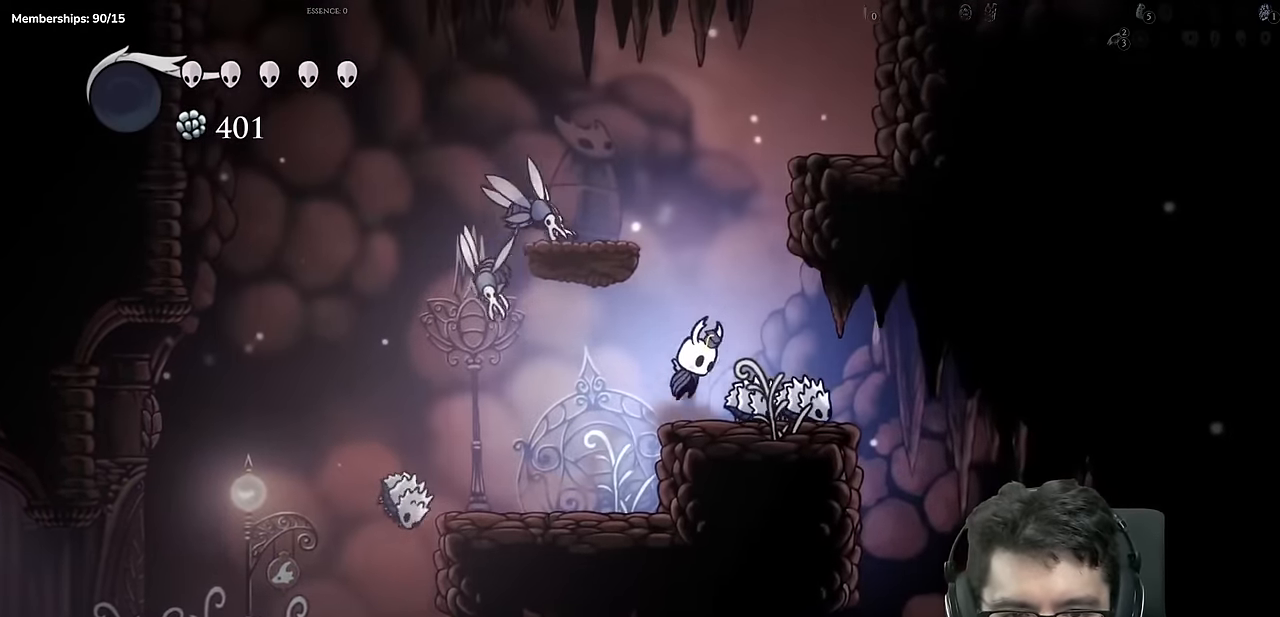
{"buttons": ["A", "X", "DPAD_RIGHT"], "left_stick": "center", "right_stick": "center", "events": [[233, "DPAD_DOWN", "down"], [317, "DPAD_RIGHT", "down"], [334, "X", "down"], [450, "DPAD_DOWN", "up"]]}
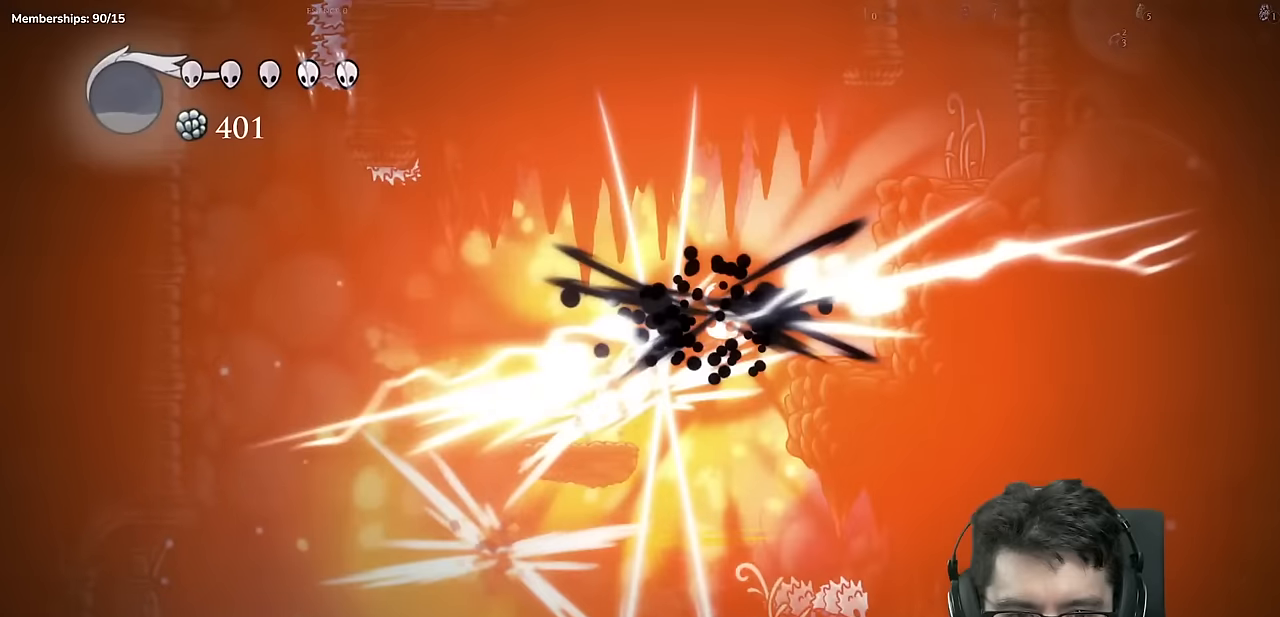
{"buttons": ["DPAD_RIGHT"], "left_stick": "center", "right_stick": "center", "events": [[217, "X", "up"], [250, "A", "up"]]}
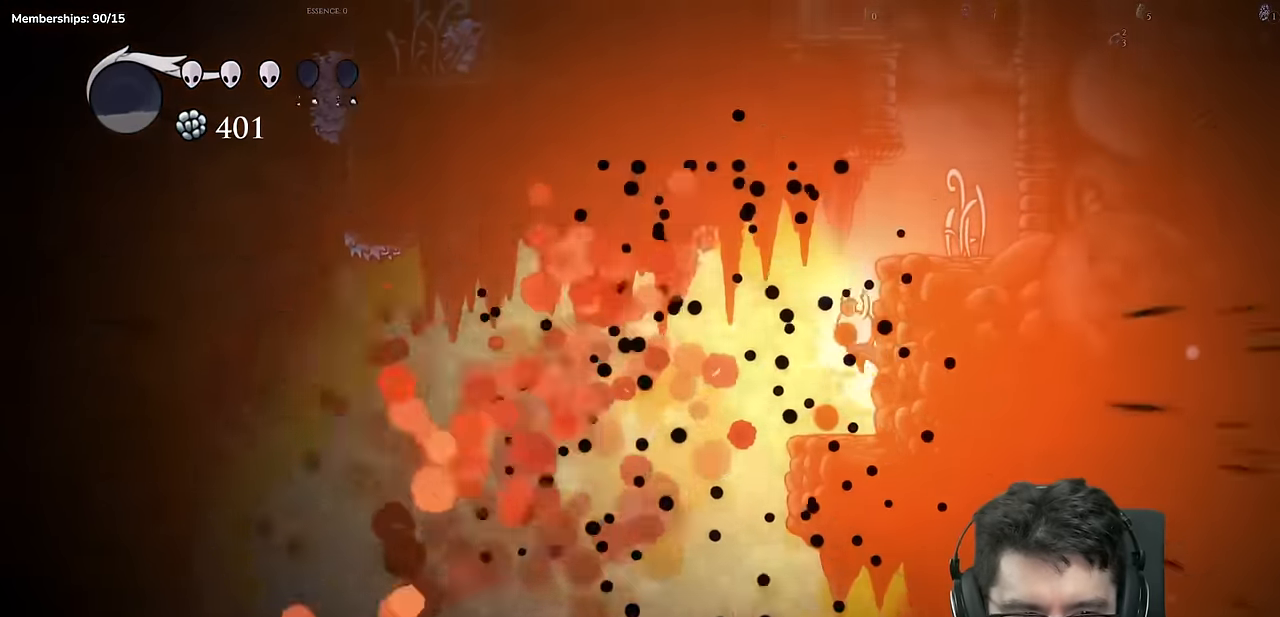
{"buttons": ["A", "DPAD_RIGHT"], "left_stick": "center", "right_stick": "center"}
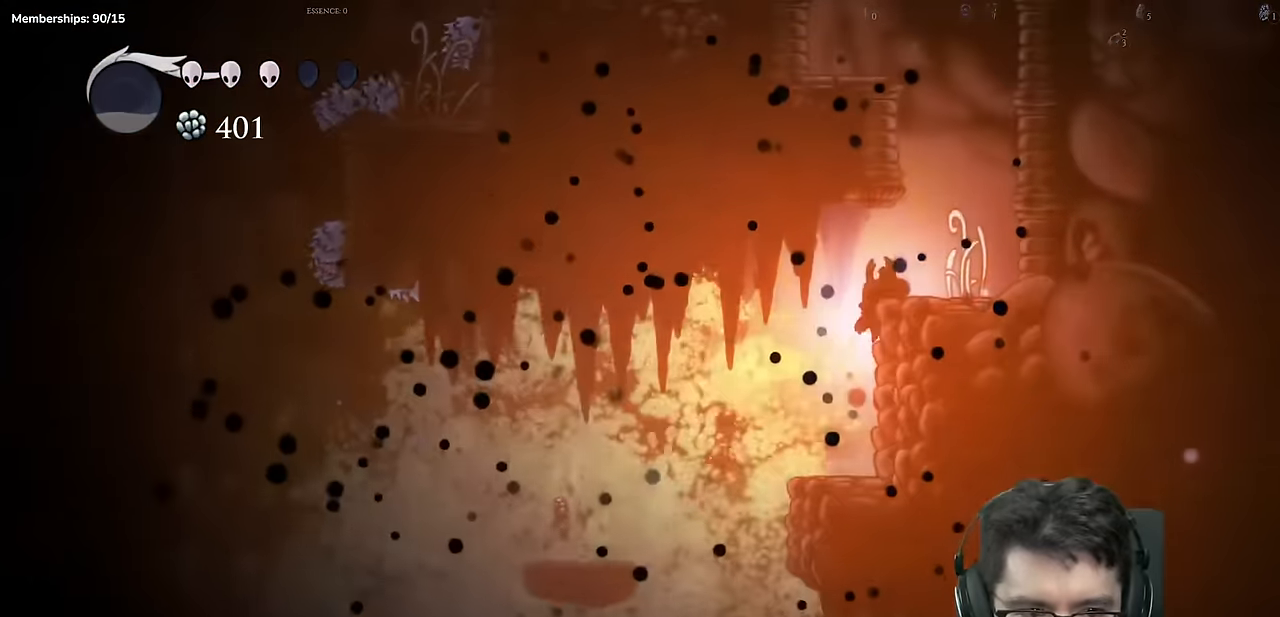
{"buttons": ["A", "DPAD_LEFT"], "left_stick": "center", "right_stick": "center", "events": [[66, "A", "up"], [250, "A", "down"], [267, "DPAD_RIGHT", "up"], [484, "DPAD_LEFT", "down"]]}
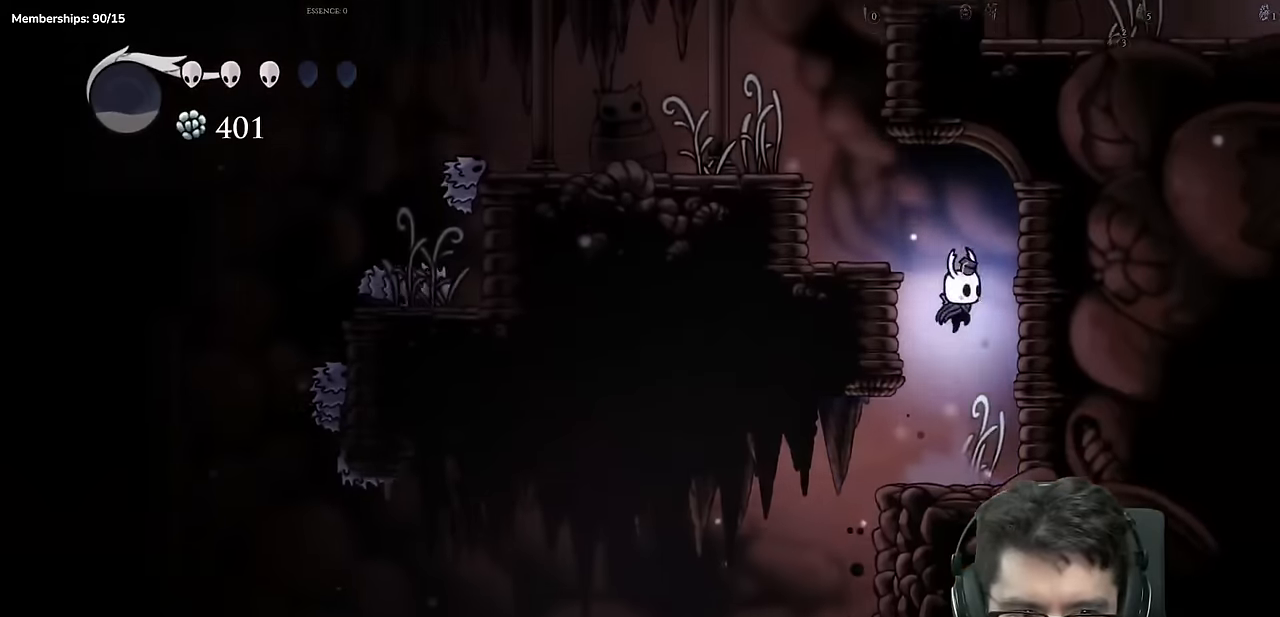
{"buttons": ["A", "DPAD_LEFT"], "left_stick": "center", "right_stick": "center", "events": [[167, "A", "up"], [267, "DPAD_LEFT", "up"], [317, "DPAD_LEFT", "down"], [334, "A", "down"]]}
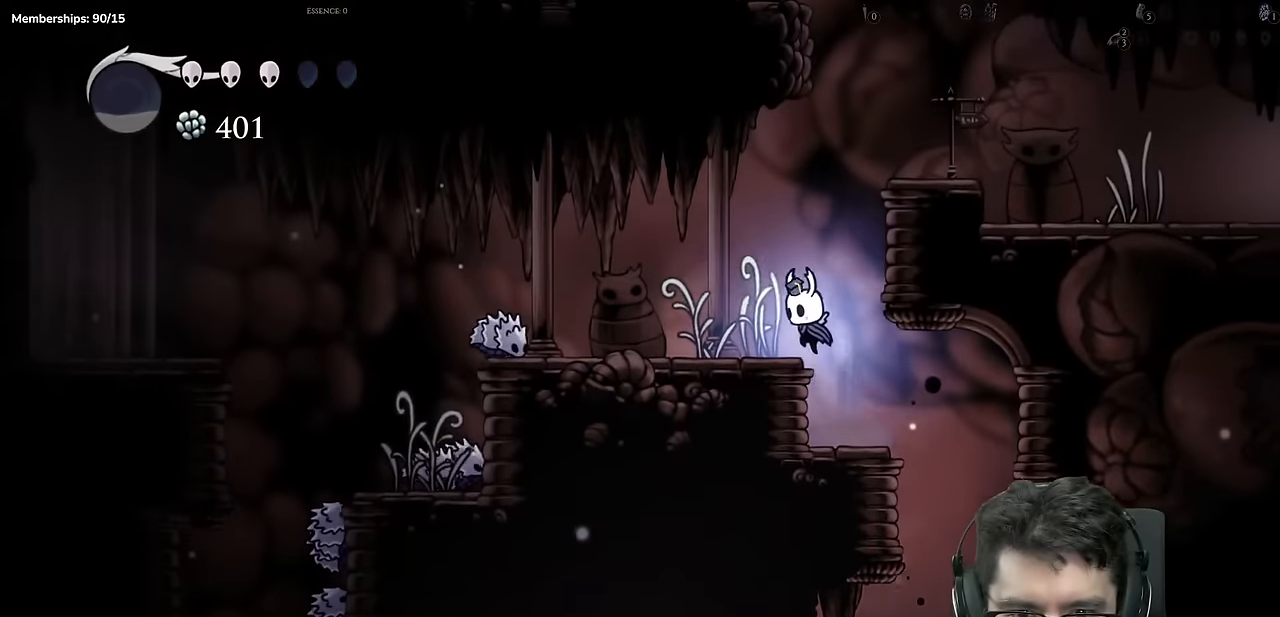
{"buttons": ["A", "DPAD_LEFT"], "left_stick": "center", "right_stick": "center", "events": [[17, "A", "up"], [417, "A", "down"]]}
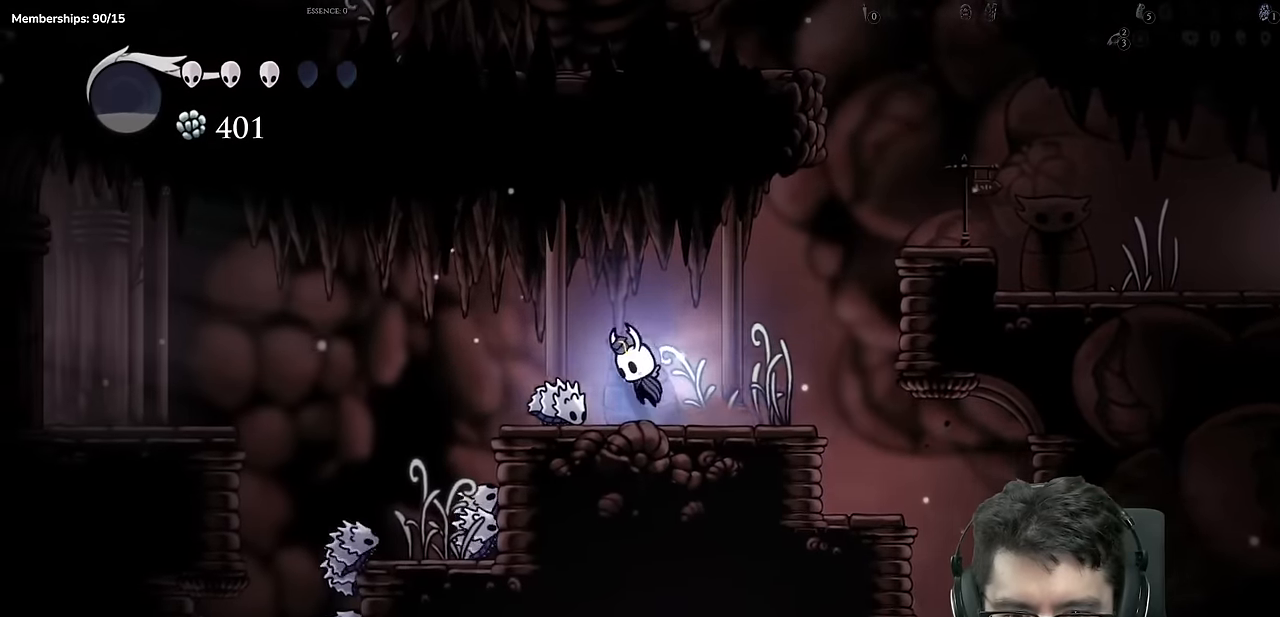
{"buttons": [], "left_stick": "center", "right_stick": "center", "events": [[134, "A", "up"], [501, "DPAD_LEFT", "up"]]}
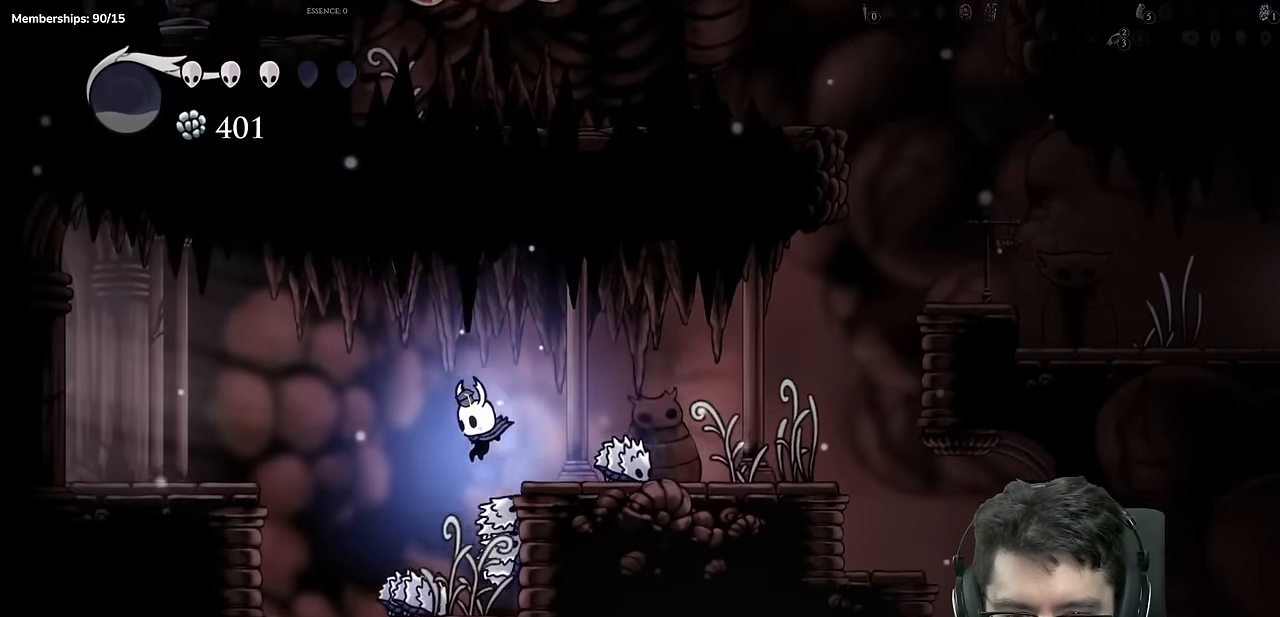
{"buttons": [], "left_stick": "center", "right_stick": "center", "events": [[167, "A", "down"], [367, "A", "up"]]}
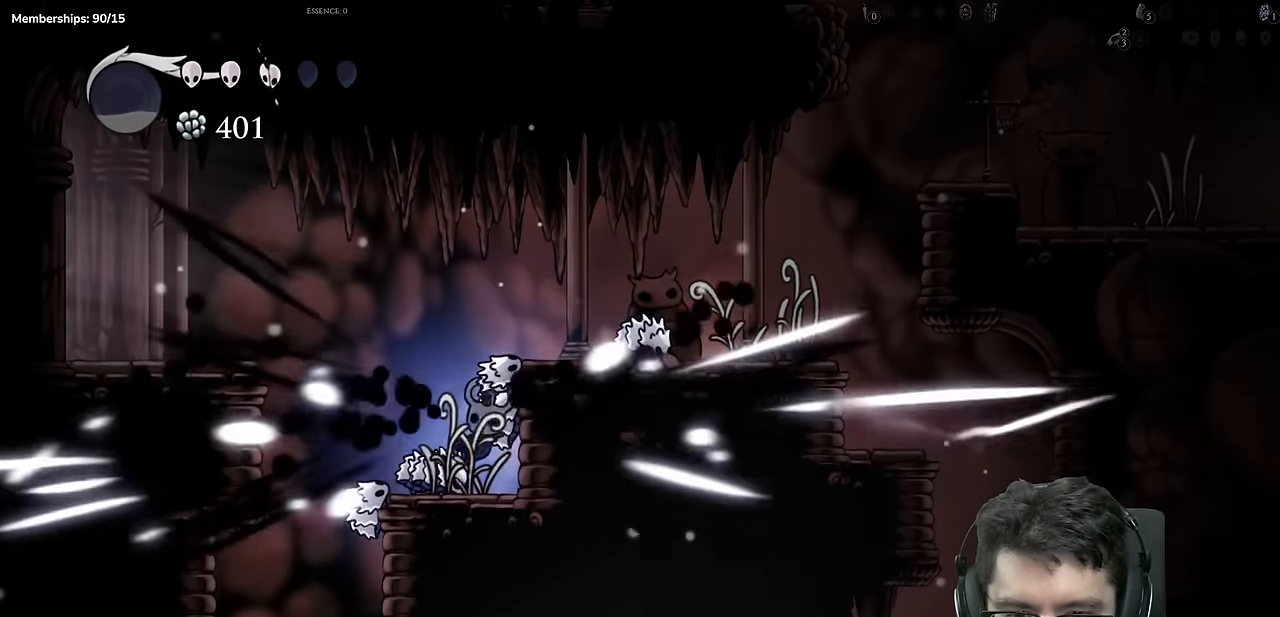
{"buttons": ["A", "DPAD_LEFT"], "left_stick": "center", "right_stick": "center", "events": [[67, "DPAD_LEFT", "down"], [251, "DPAD_LEFT", "up"], [317, "DPAD_LEFT", "down"], [501, "A", "down"]]}
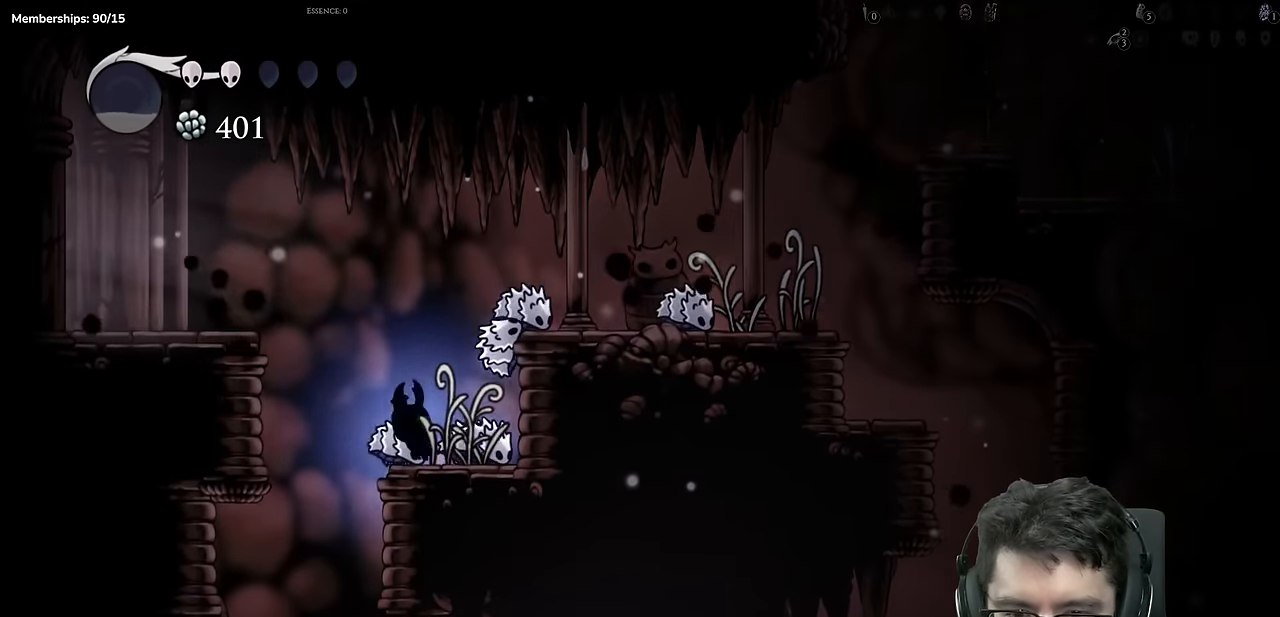
{"buttons": ["X", "DPAD_LEFT"], "left_stick": "center", "right_stick": "center", "events": [[367, "A", "up"], [367, "X", "down"]]}
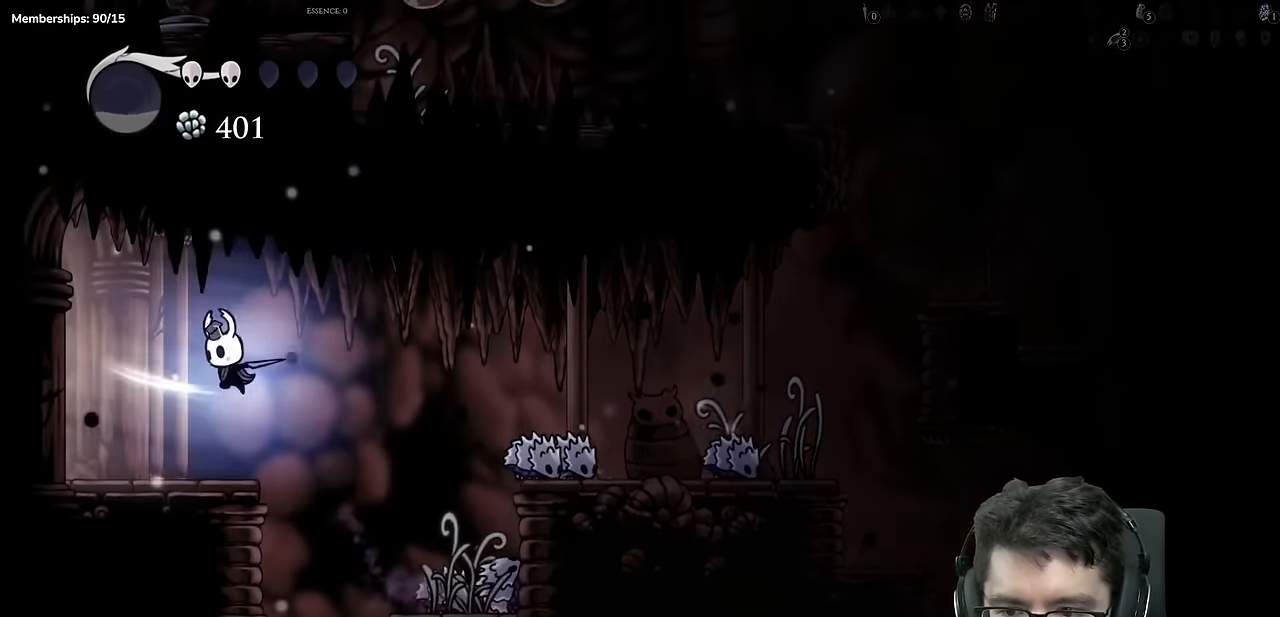
{"buttons": ["X", "DPAD_LEFT"], "left_stick": "center", "right_stick": "center", "events": [[117, "X", "up"], [267, "A", "down"], [301, "X", "down"], [384, "A", "up"]]}
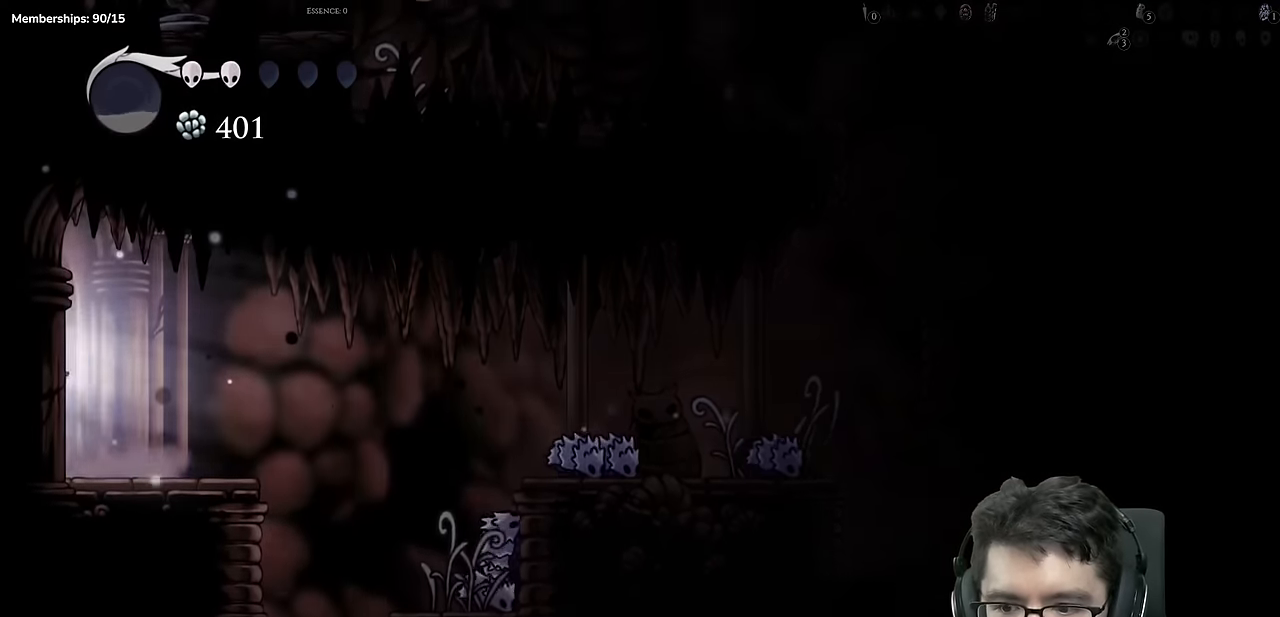
{"buttons": [], "left_stick": "center", "right_stick": "center", "events": [[117, "X", "up"], [200, "DPAD_LEFT", "up"]]}
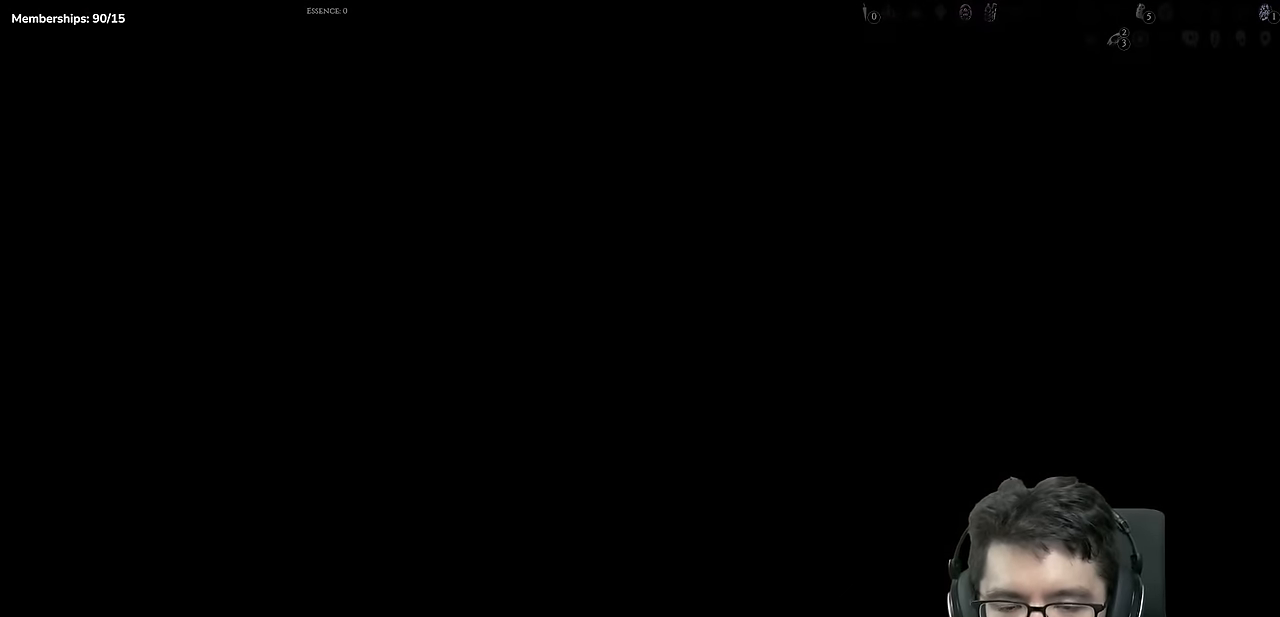
{"buttons": ["DPAD_LEFT"], "left_stick": "center", "right_stick": "center", "events": [[217, "DPAD_LEFT", "down"]]}
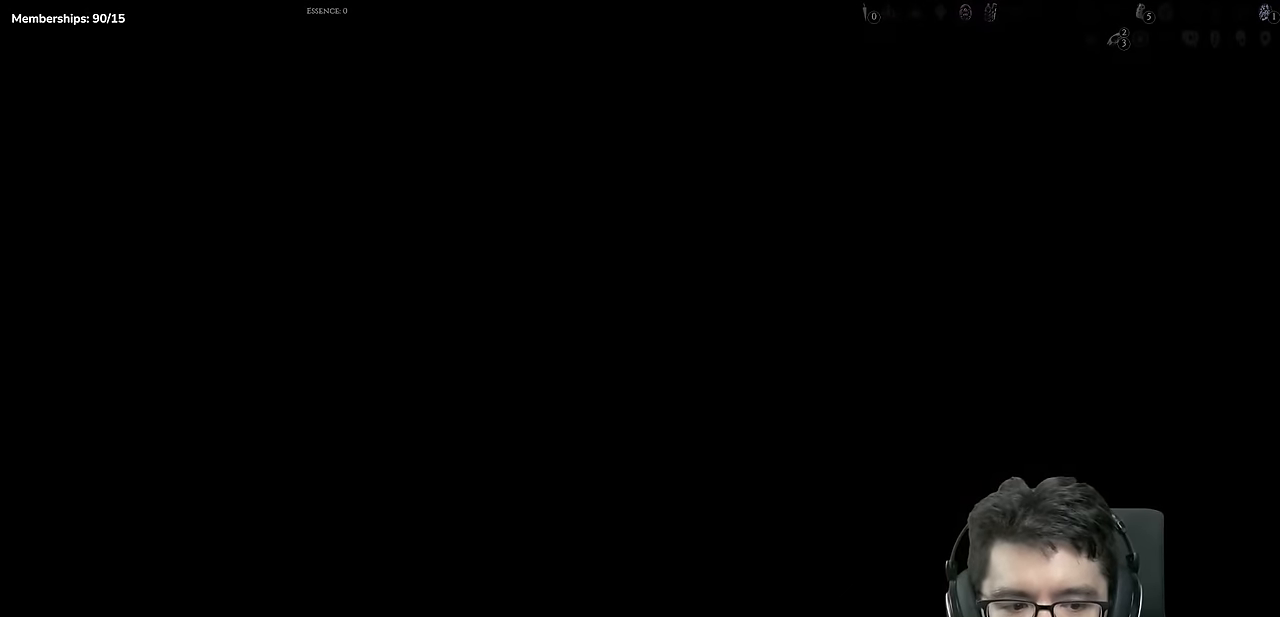
{"buttons": ["DPAD_LEFT"], "left_stick": "center", "right_stick": "center", "events": [[334, "A", "down"], [500, "A", "up"]]}
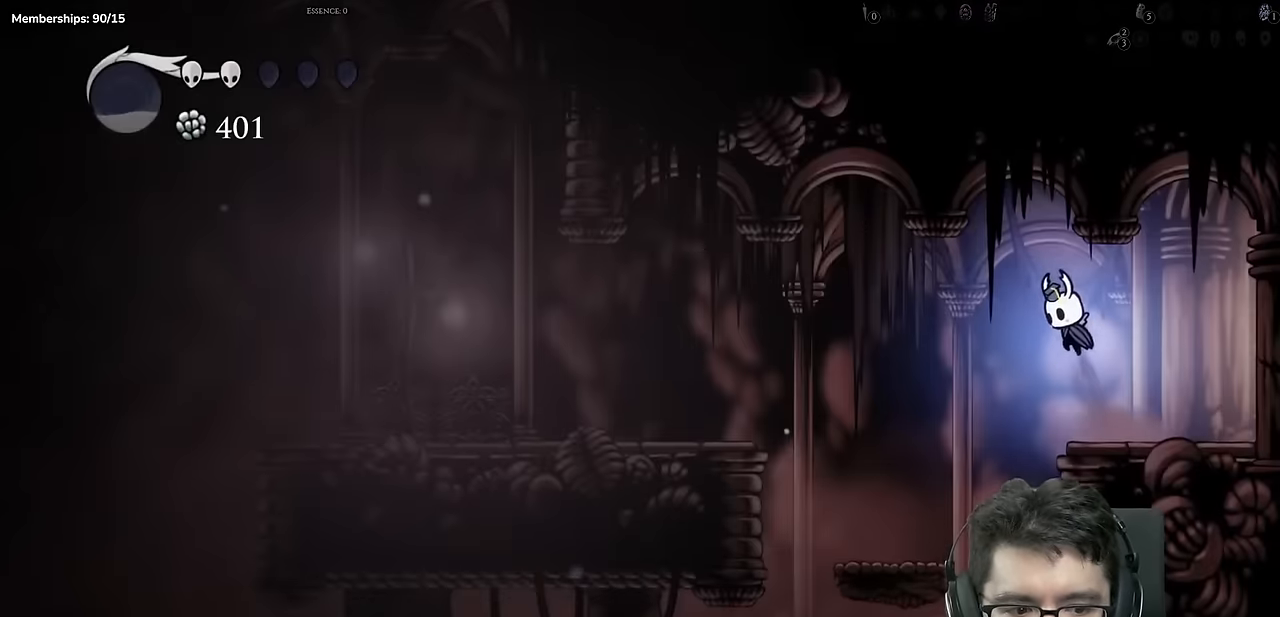
{"buttons": ["A", "DPAD_LEFT"], "left_stick": "center", "right_stick": "center", "events": [[467, "A", "down"]]}
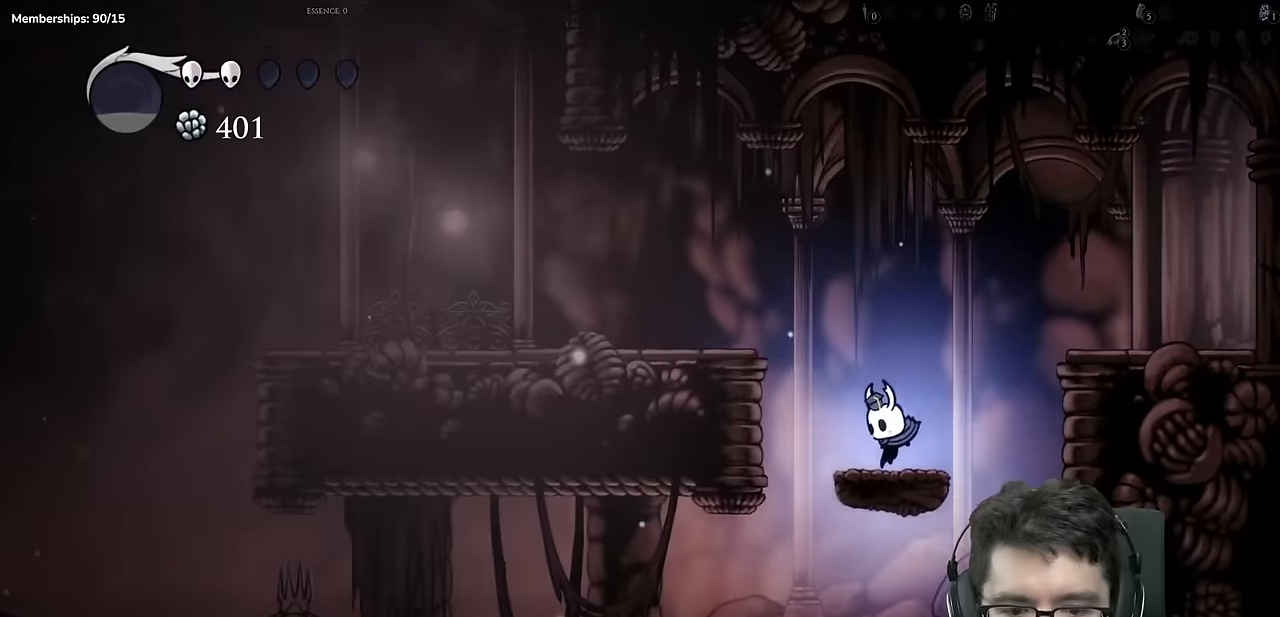
{"buttons": ["DPAD_LEFT"], "left_stick": "center", "right_stick": "center", "events": [[250, "A", "up"]]}
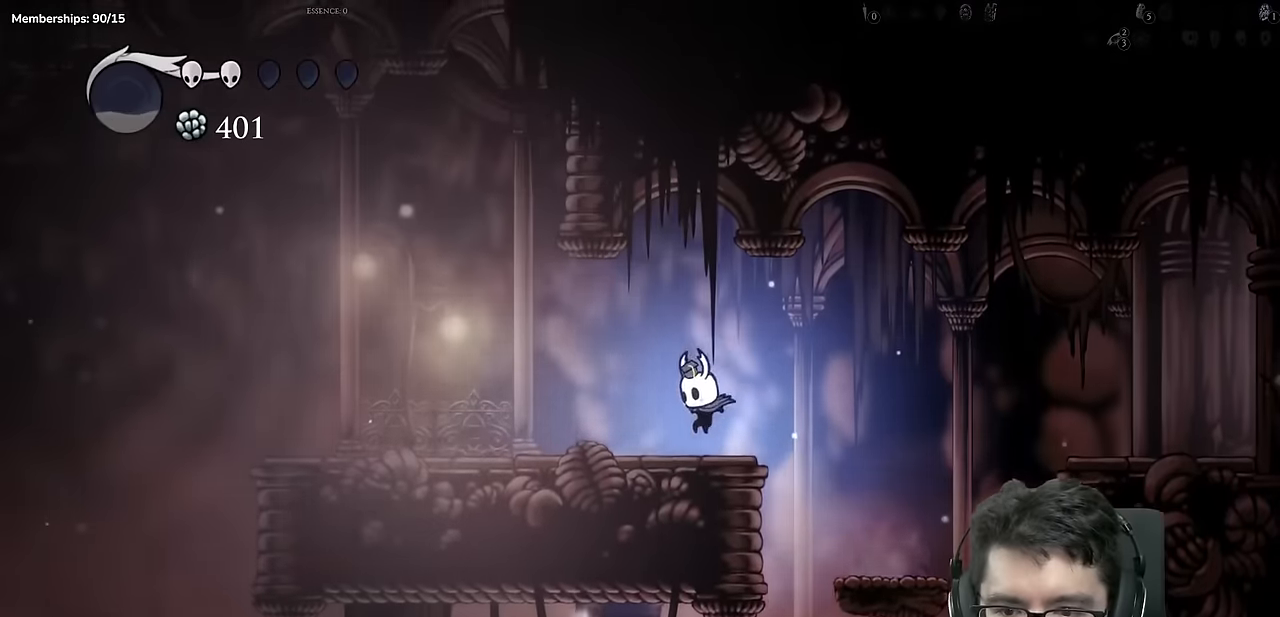
{"buttons": ["DPAD_LEFT"], "left_stick": "center", "right_stick": "center", "events": [[50, "A", "down"], [234, "A", "up"]]}
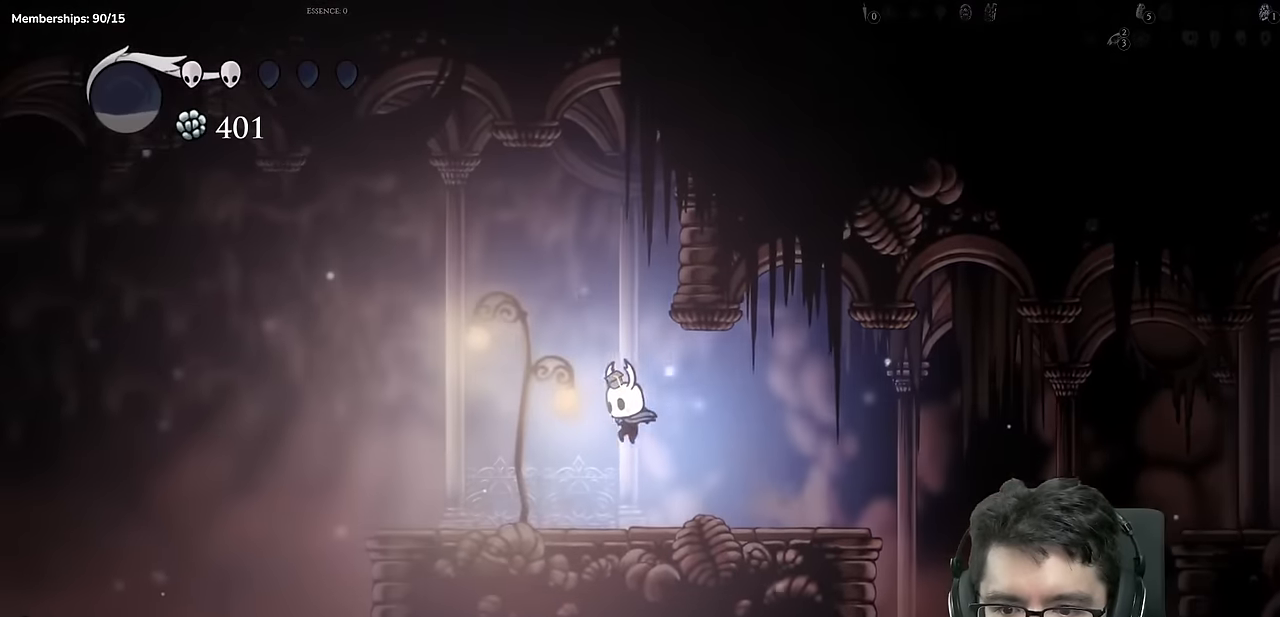
{"buttons": ["DPAD_LEFT"], "left_stick": "center", "right_stick": "center", "events": [[83, "A", "down"], [300, "A", "up"]]}
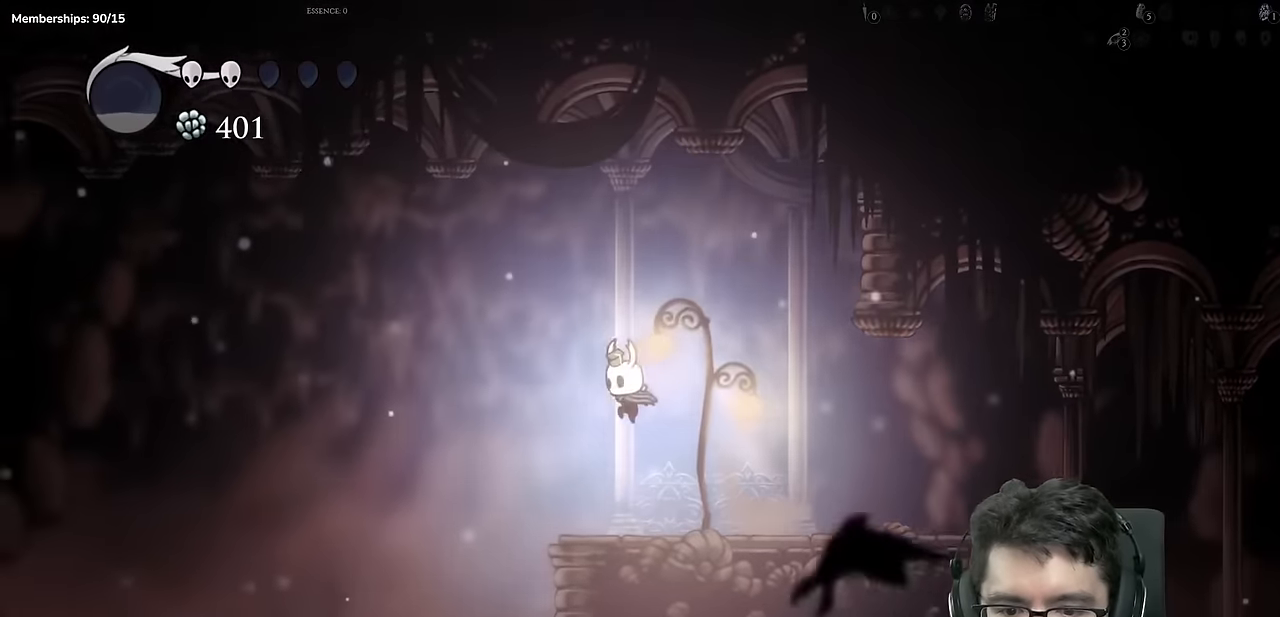
{"buttons": [], "left_stick": "center", "right_stick": "center", "events": [[267, "DPAD_LEFT", "up"]]}
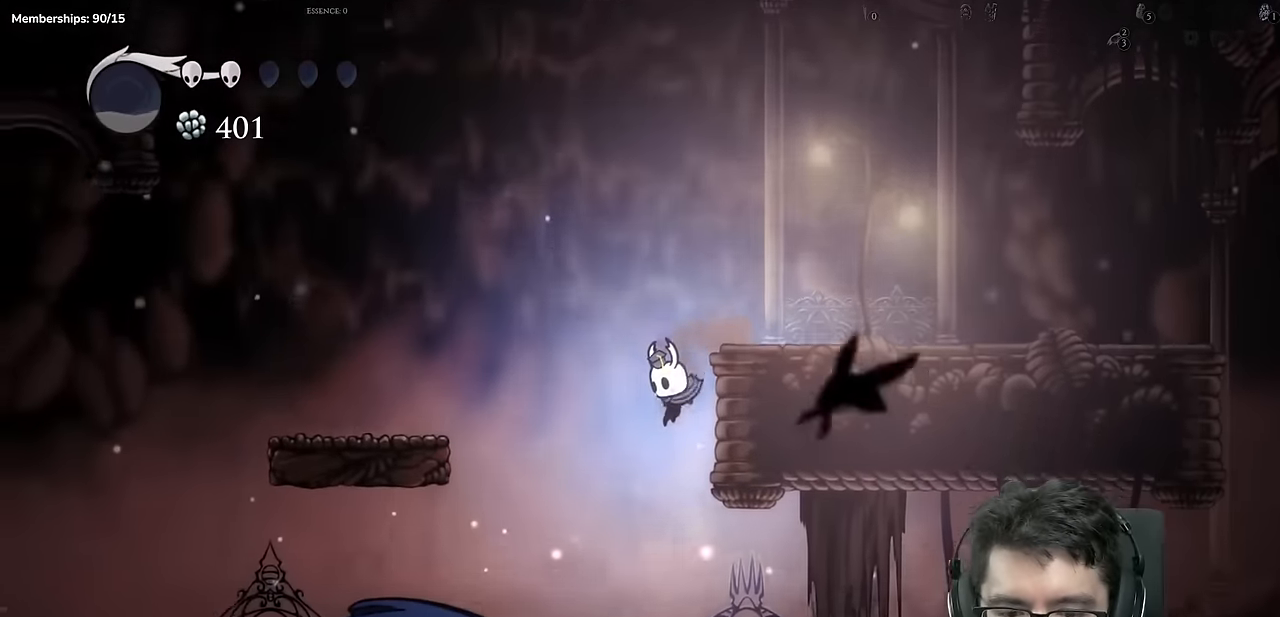
{"buttons": [], "left_stick": "center", "right_stick": "center", "events": [[83, "L2", "down"], [167, "DPAD_LEFT", "down"], [167, "L2", "up"], [250, "DPAD_LEFT", "up"], [250, "X", "down"], [484, "X", "up"]]}
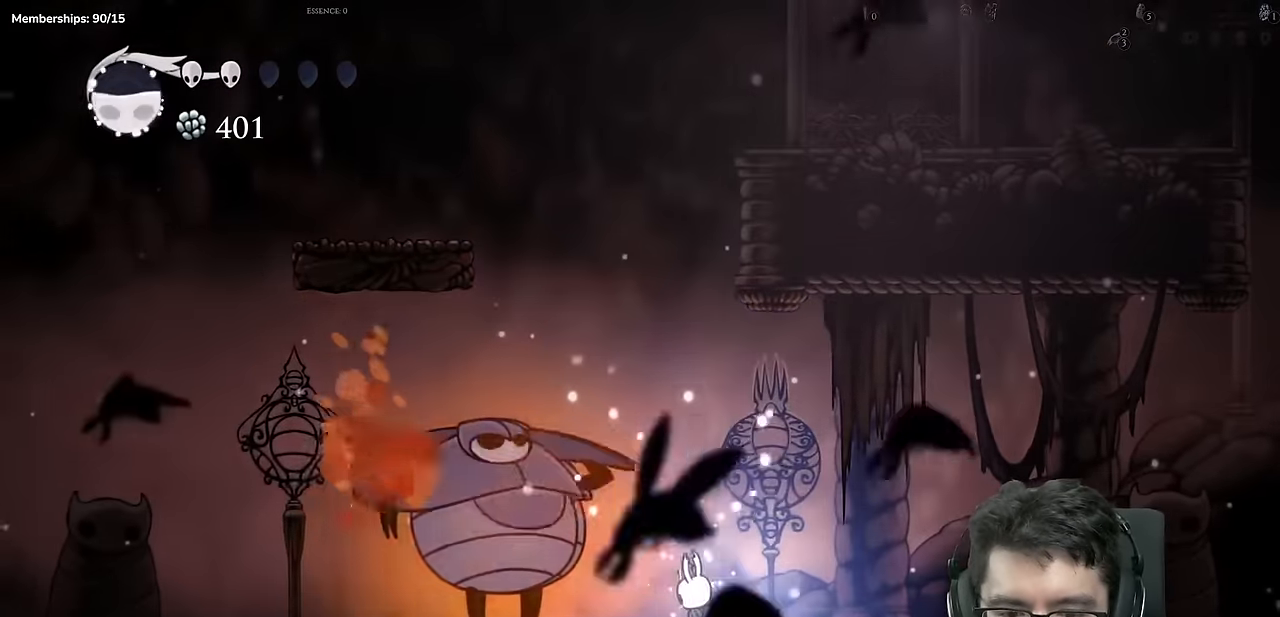
{"buttons": ["X", "DPAD_LEFT"], "left_stick": "center", "right_stick": "center"}